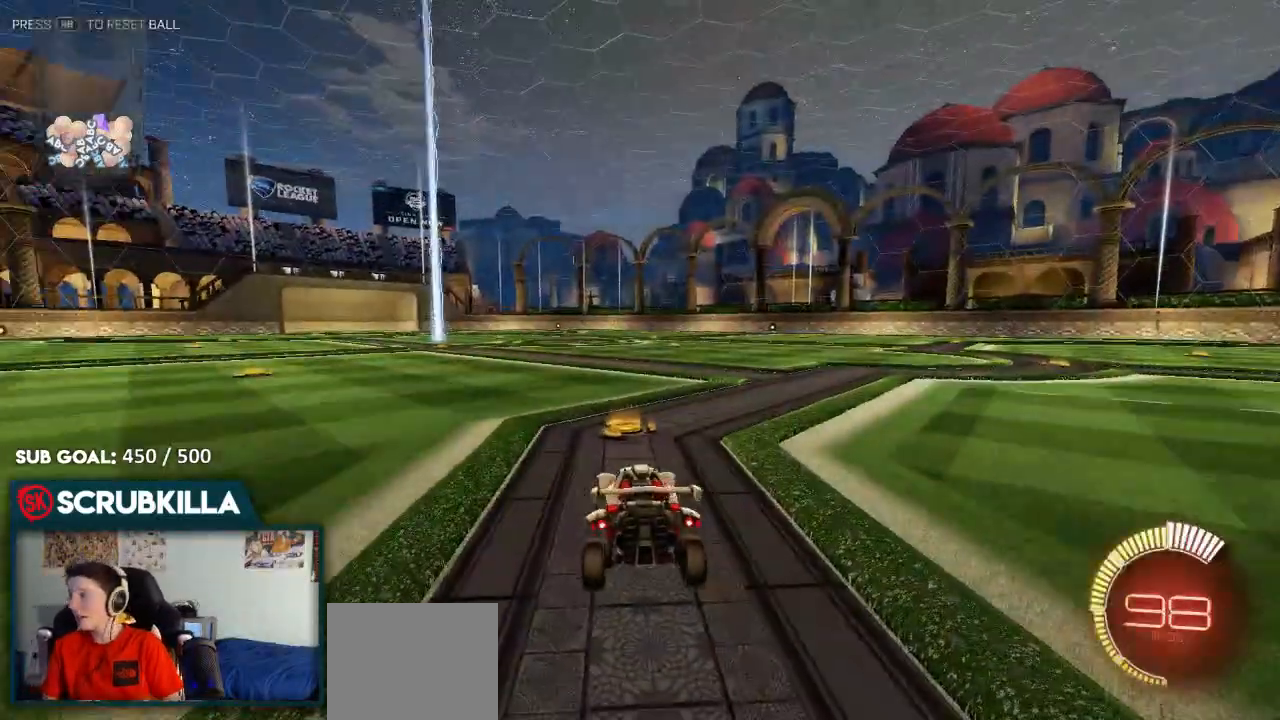
Gameplay with a controller (Xbox layout); each line is a JSON object with the inputs held at the frame after it. "events" lists button and stick changes between this image and that frame as [ms after this image, input, new state], when the widget could be followed in between.
{"buttons": ["B", "R2"], "left_stick": "center", "right_stick": "center", "events": [[33, "B", "down"], [367, "R2", "down"]]}
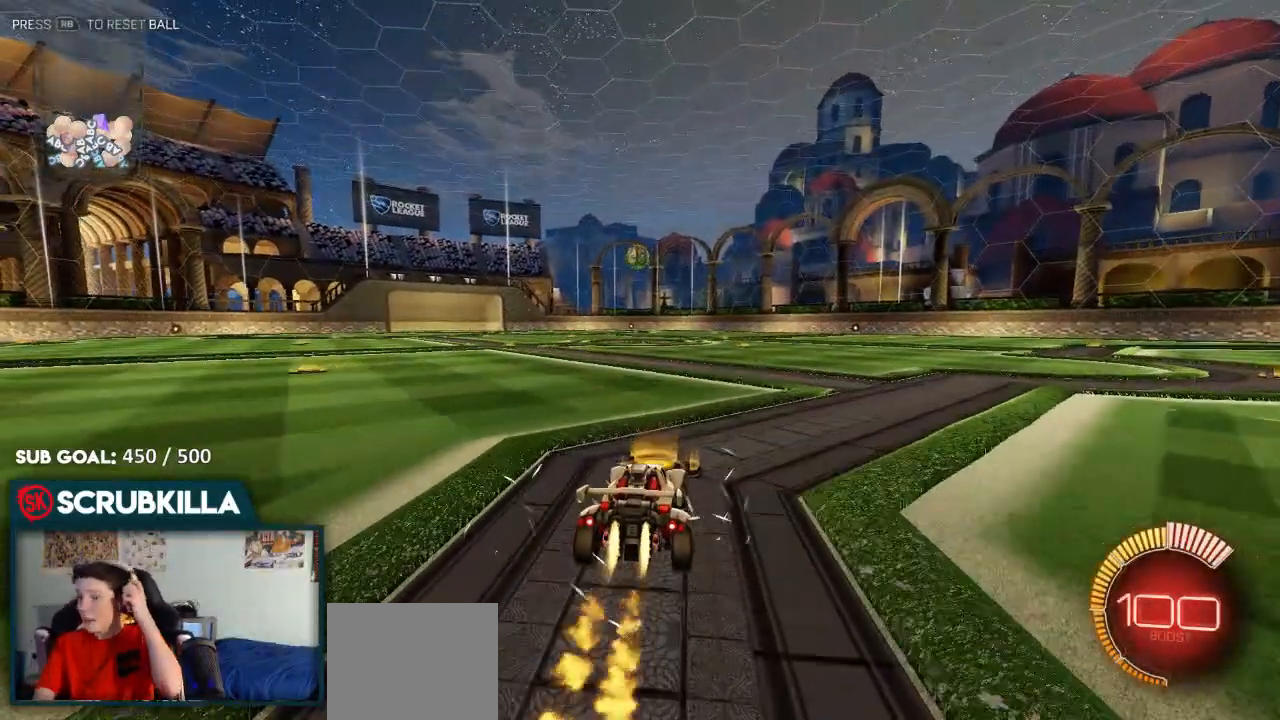
{"buttons": ["B", "R2"], "left_stick": "center", "right_stick": "center", "events": []}
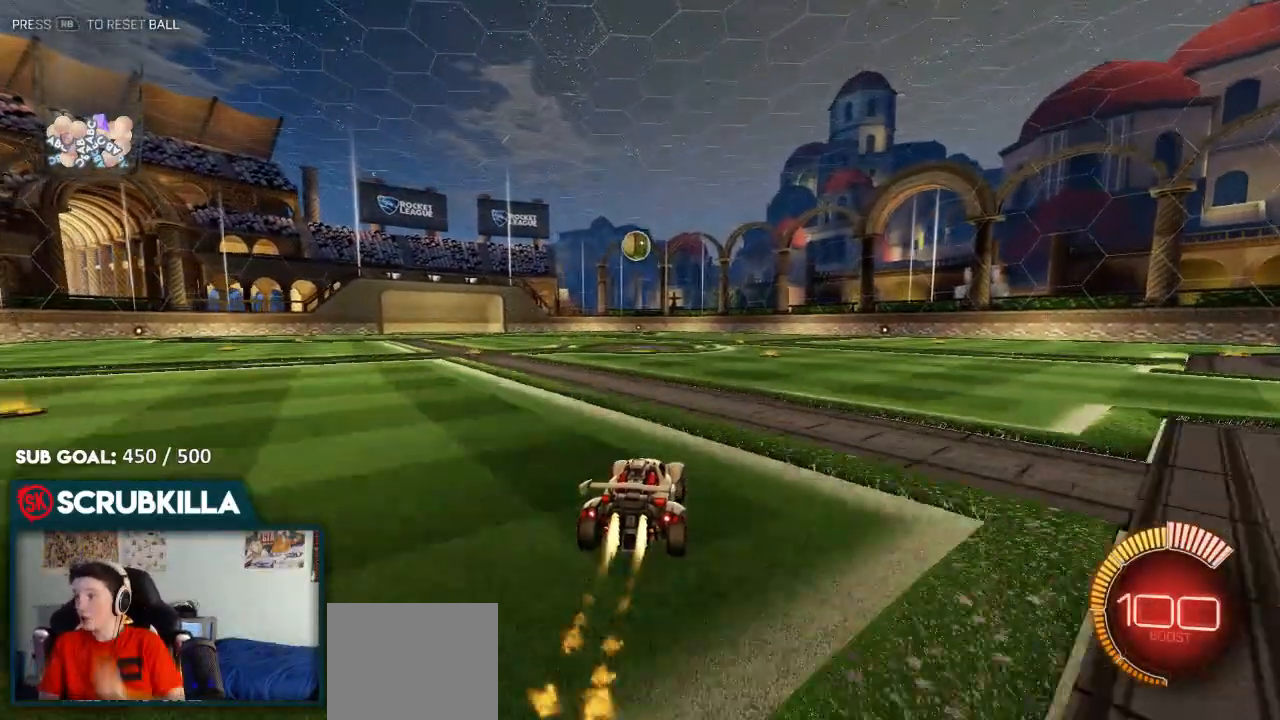
{"buttons": [], "left_stick": "right", "right_stick": "center", "events": [[217, "B", "up"], [300, "R2", "up"], [383, "left_stick", "right"]]}
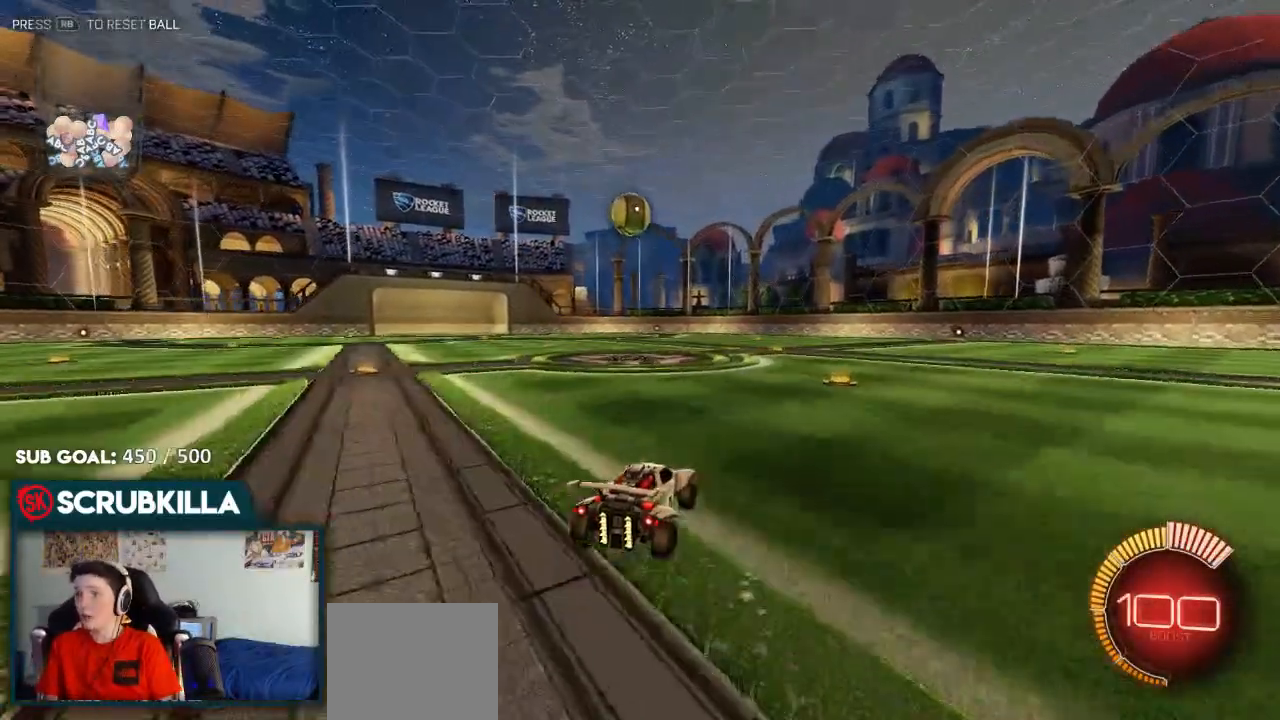
{"buttons": [], "left_stick": "left", "right_stick": "center", "events": [[133, "left_stick", "center"], [200, "left_stick", "left"]]}
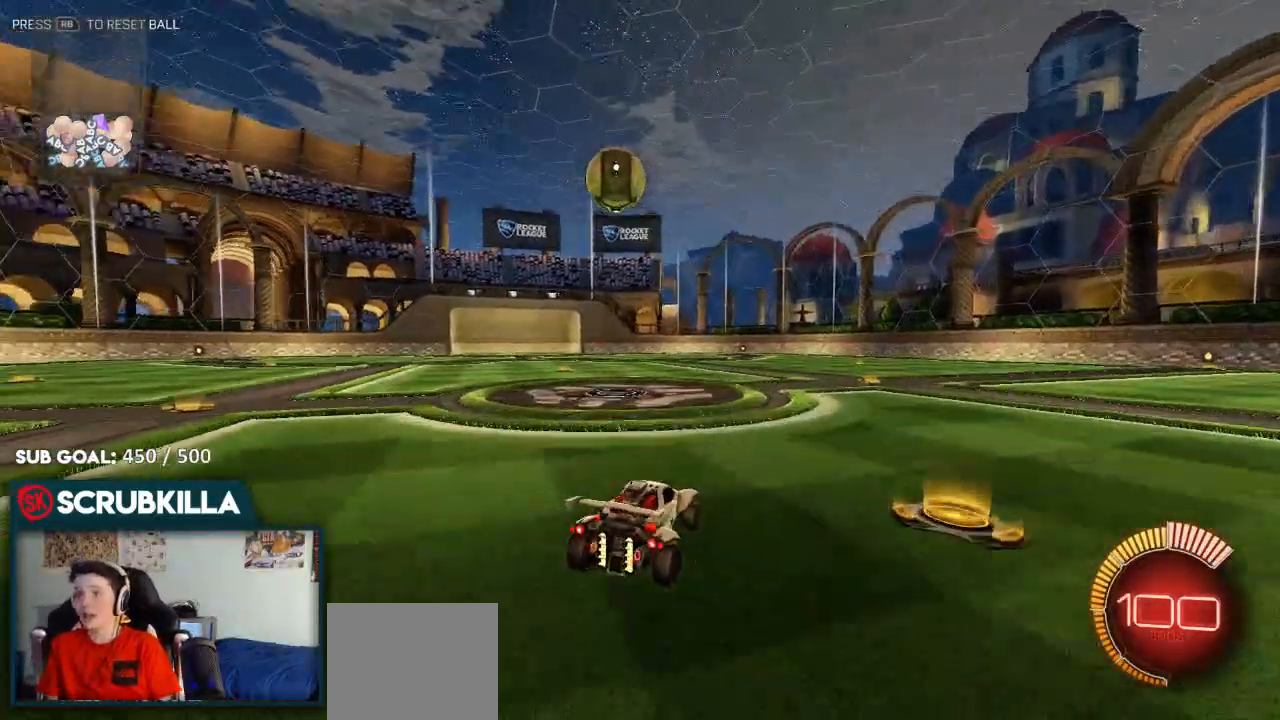
{"buttons": ["B"], "left_stick": "center", "right_stick": "center", "events": [[33, "L2", "down"], [217, "L2", "up"], [217, "left_stick", "center"], [450, "B", "down"]]}
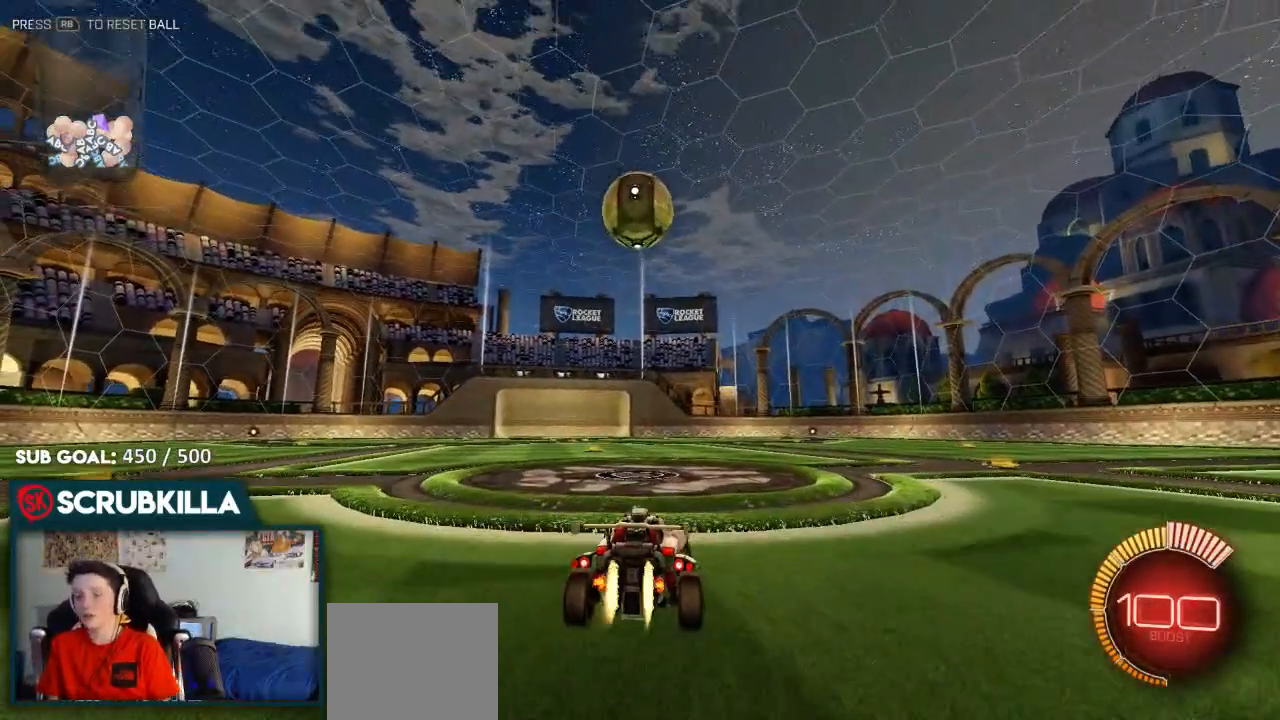
{"buttons": [], "left_stick": "center", "right_stick": "center", "events": [[100, "B", "up"]]}
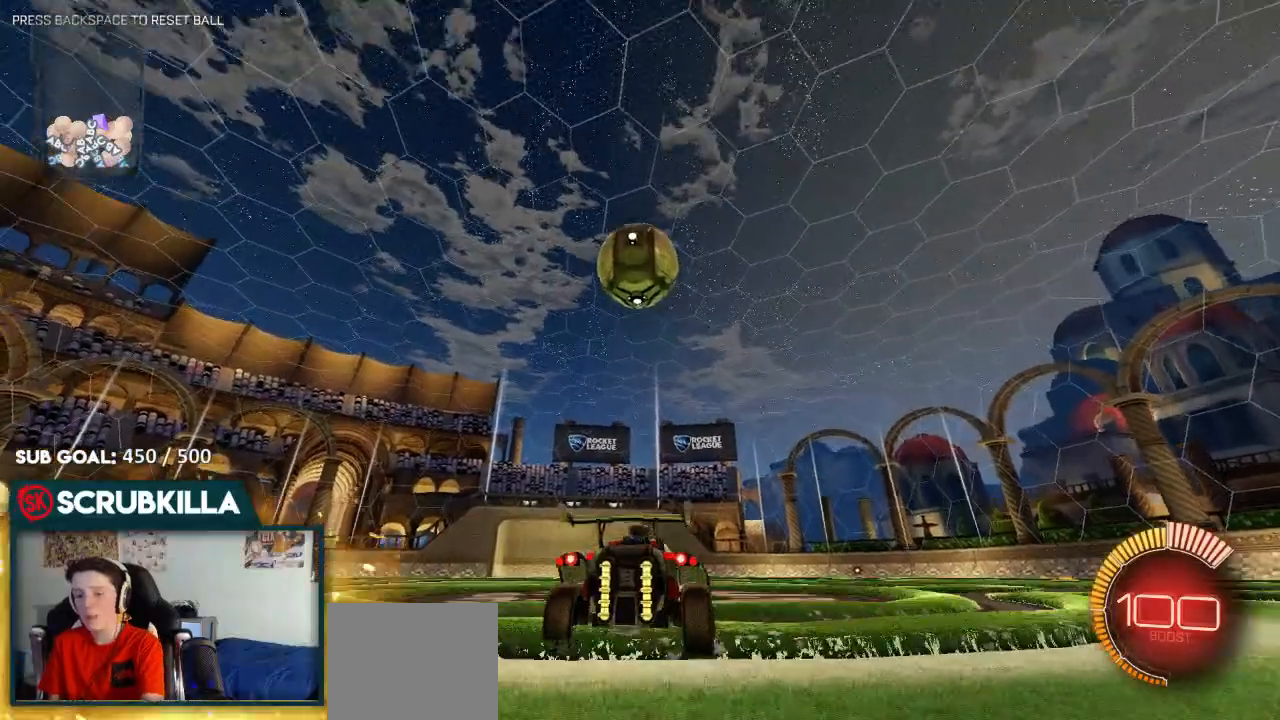
{"buttons": [], "left_stick": "center", "right_stick": "center"}
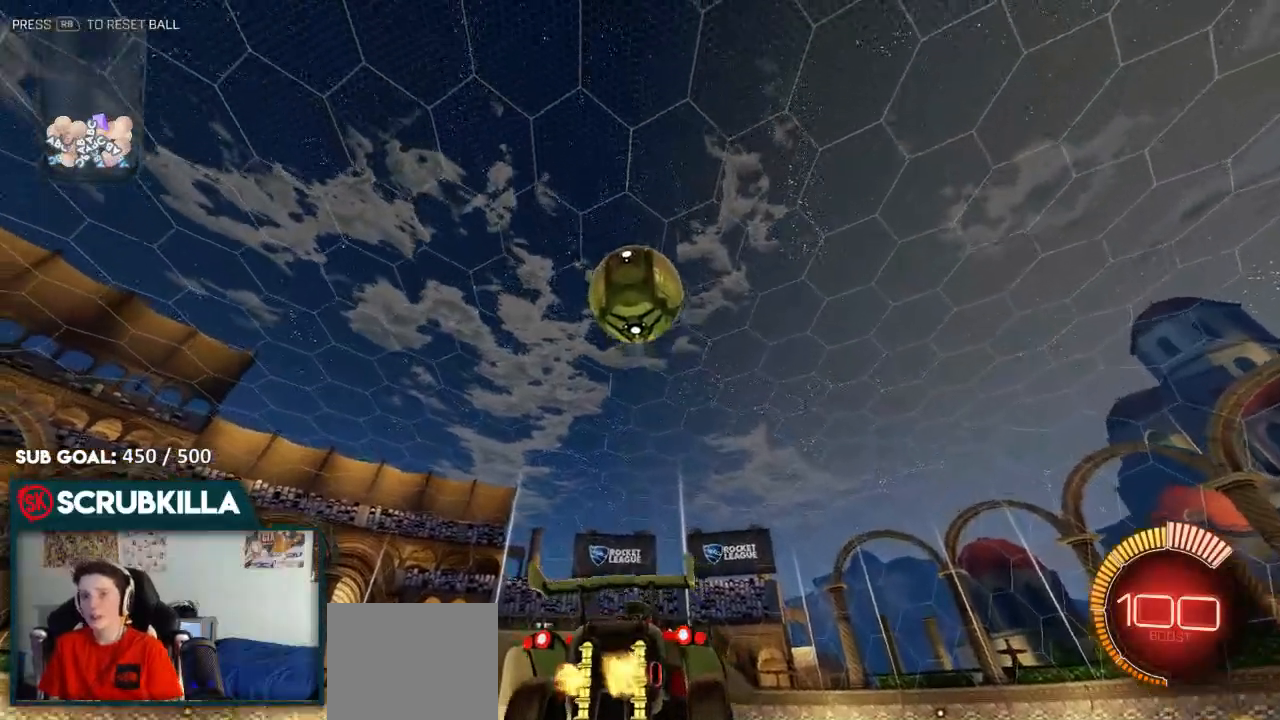
{"buttons": [], "left_stick": "center", "right_stick": "center", "events": [[83, "L2", "down"], [117, "left_stick", "right"], [317, "L2", "up"], [317, "left_stick", "center"]]}
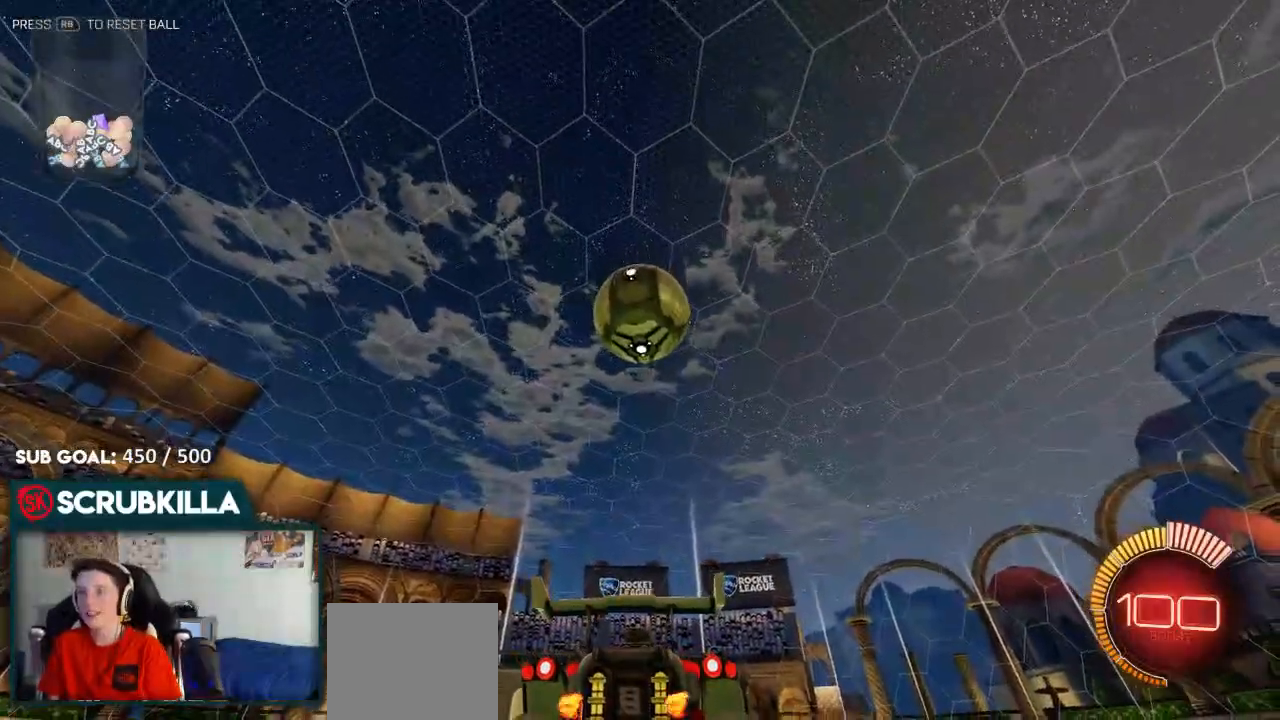
{"buttons": ["A", "B", "R2"], "left_stick": "center", "right_stick": "center", "events": [[100, "R2", "down"], [133, "A", "down"], [200, "left_stick", "down"], [250, "X", "down"], [367, "A", "up"], [367, "X", "up"], [417, "B", "down"], [417, "left_stick", "center"], [500, "A", "down"]]}
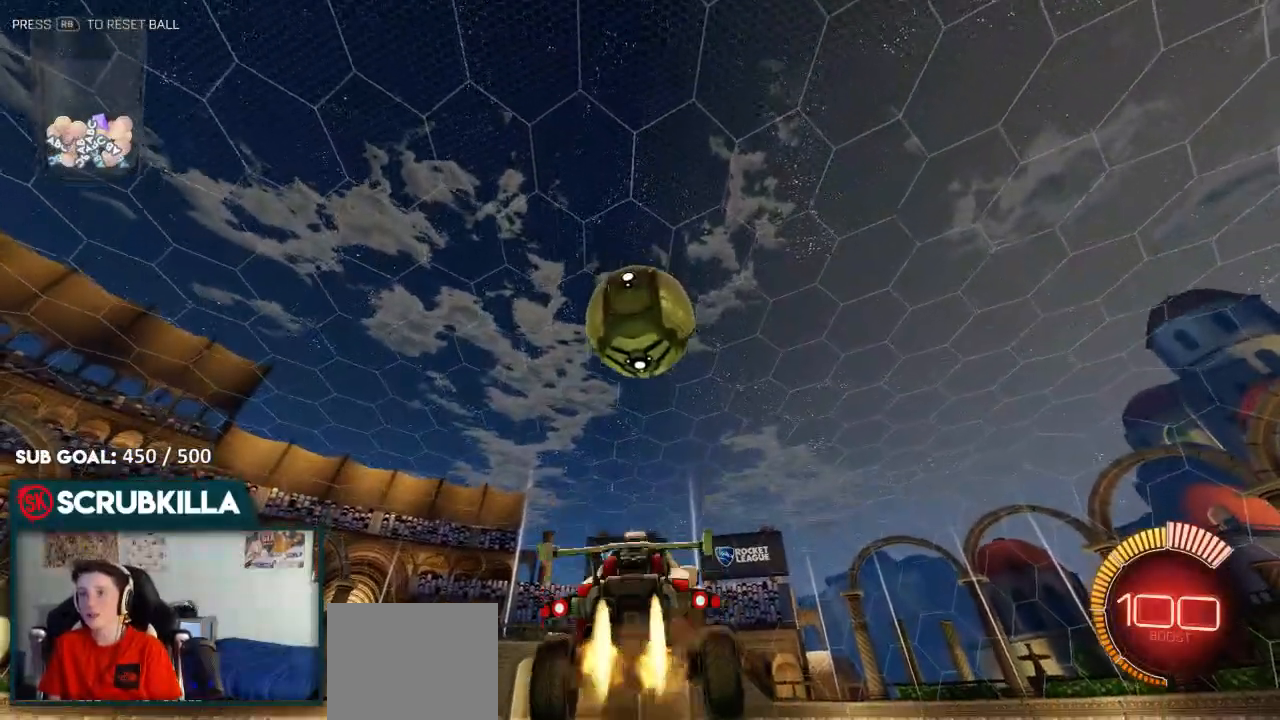
{"buttons": ["R2"], "left_stick": "up", "right_stick": "center", "events": [[67, "left_stick", "down"], [133, "A", "up"], [217, "left_stick", "center"], [267, "left_stick", "up"], [417, "B", "up"]]}
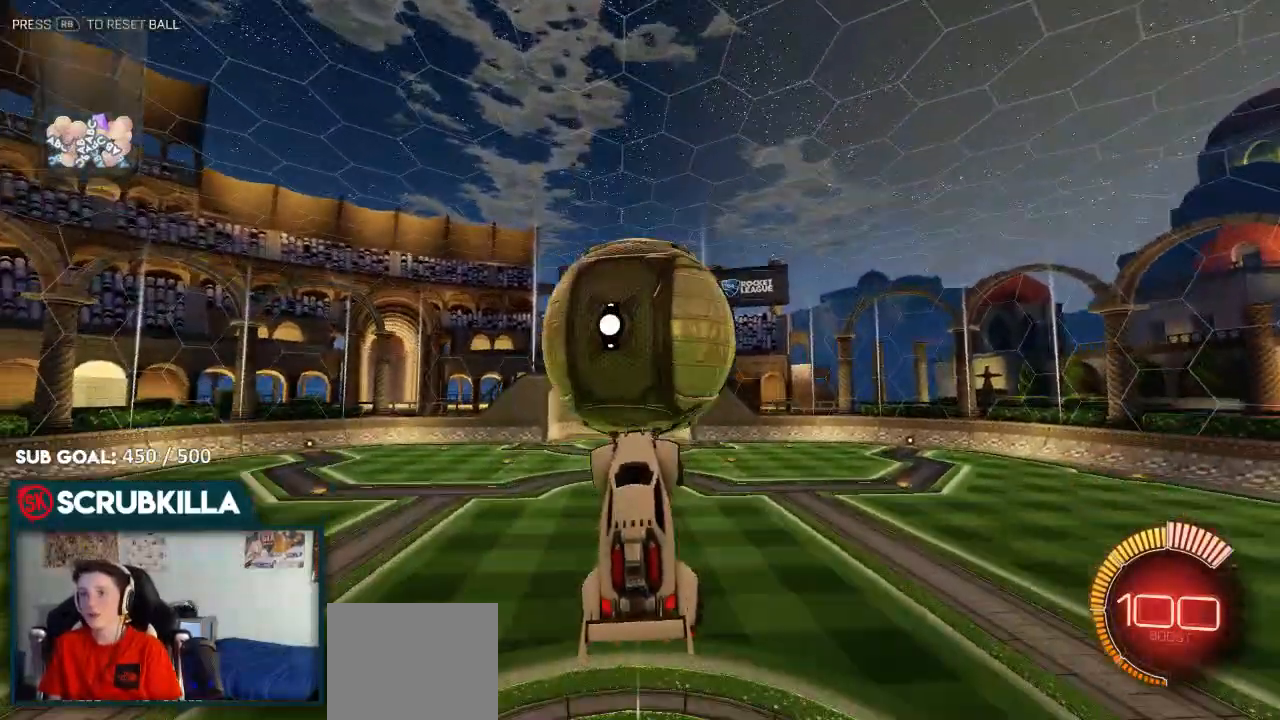
{"buttons": ["B", "R2"], "left_stick": "center", "right_stick": "center", "events": [[233, "B", "down"], [367, "left_stick", "center"]]}